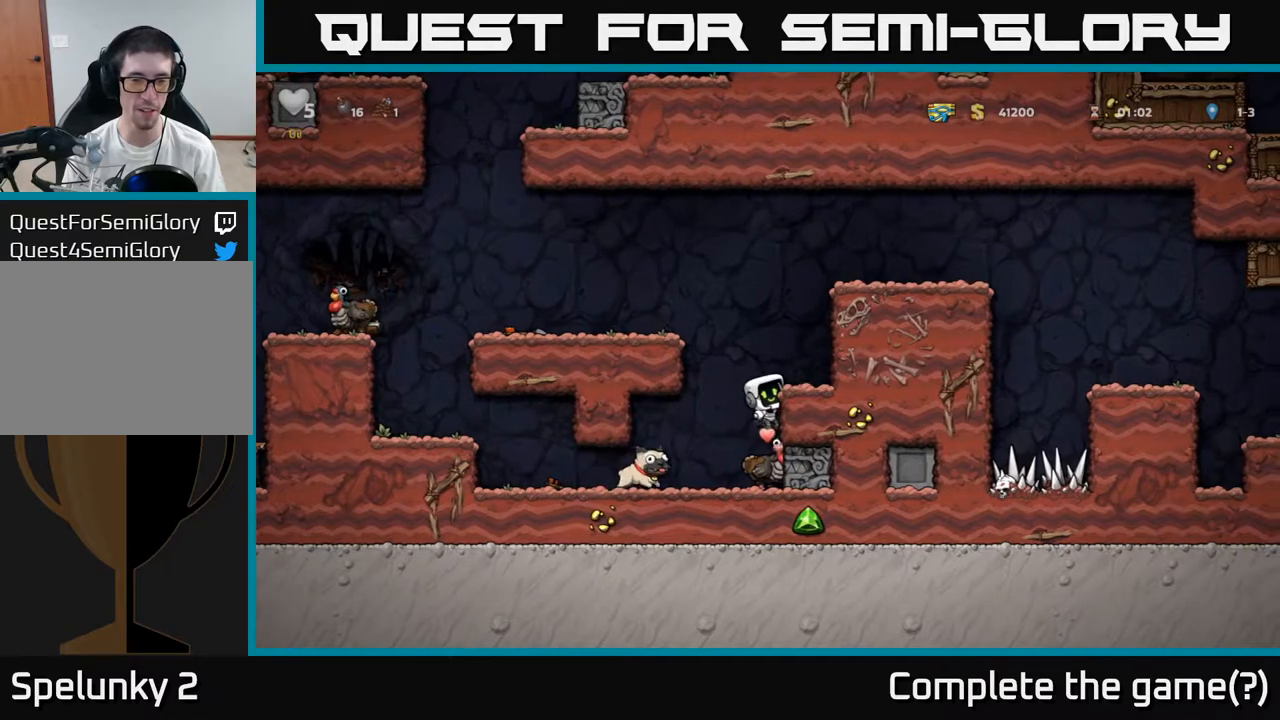
Gameplay with a controller (Xbox layout); each line is a JSON object with the inputs held at the frame after it. "events" lists button and stick changes between this image and that frame as [ms after this image, input, new state], when the widget could be followed in between. Not read: right_stick.
{"buttons": ["A"], "left_stick": "left", "events": [[33, "A", "down"], [133, "A", "up"], [317, "left_stick", "left"], [433, "A", "down"]]}
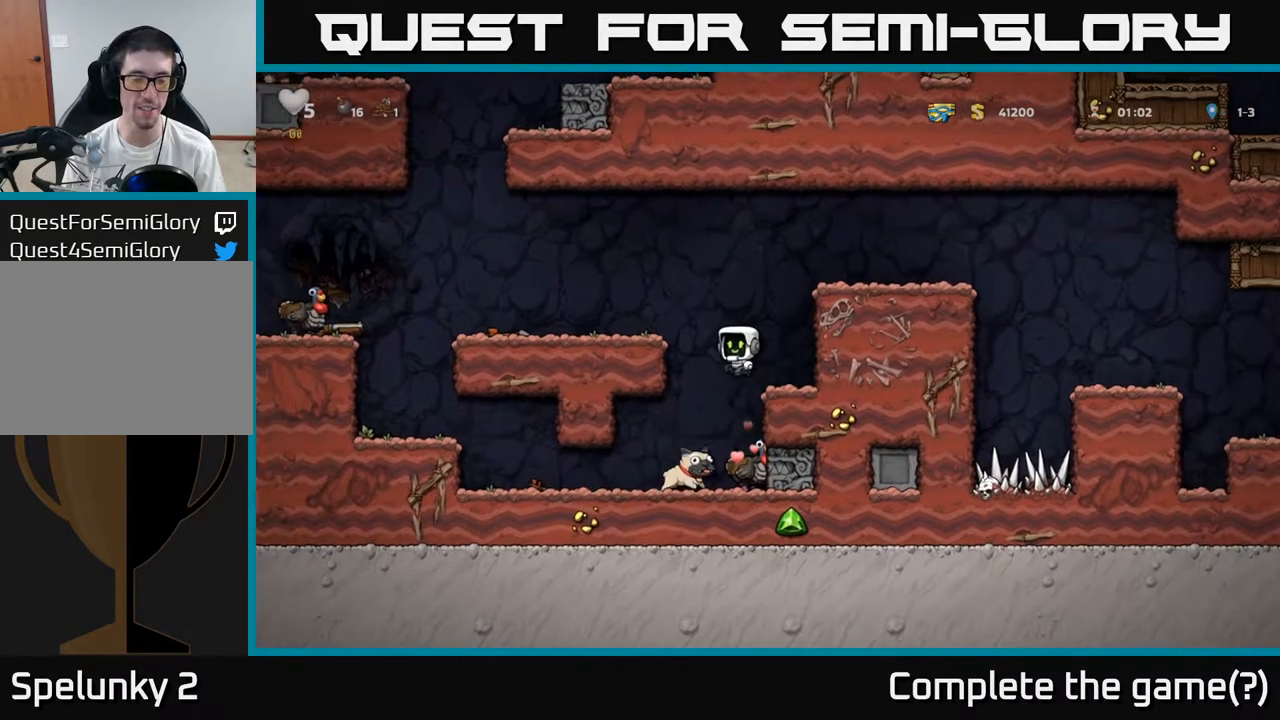
{"buttons": [], "left_stick": "left", "events": [[133, "A", "up"]]}
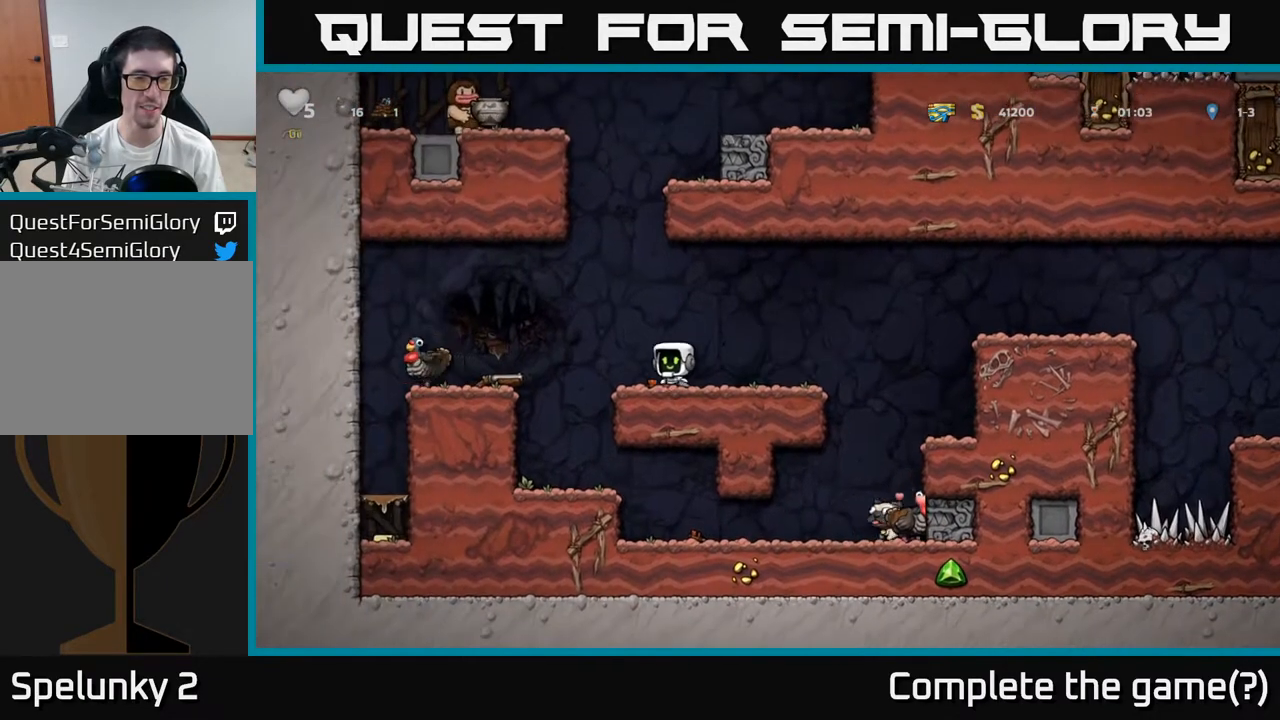
{"buttons": [], "left_stick": "center", "events": [[17, "A", "down"], [167, "A", "up"], [433, "left_stick", "right"], [500, "left_stick", "center"]]}
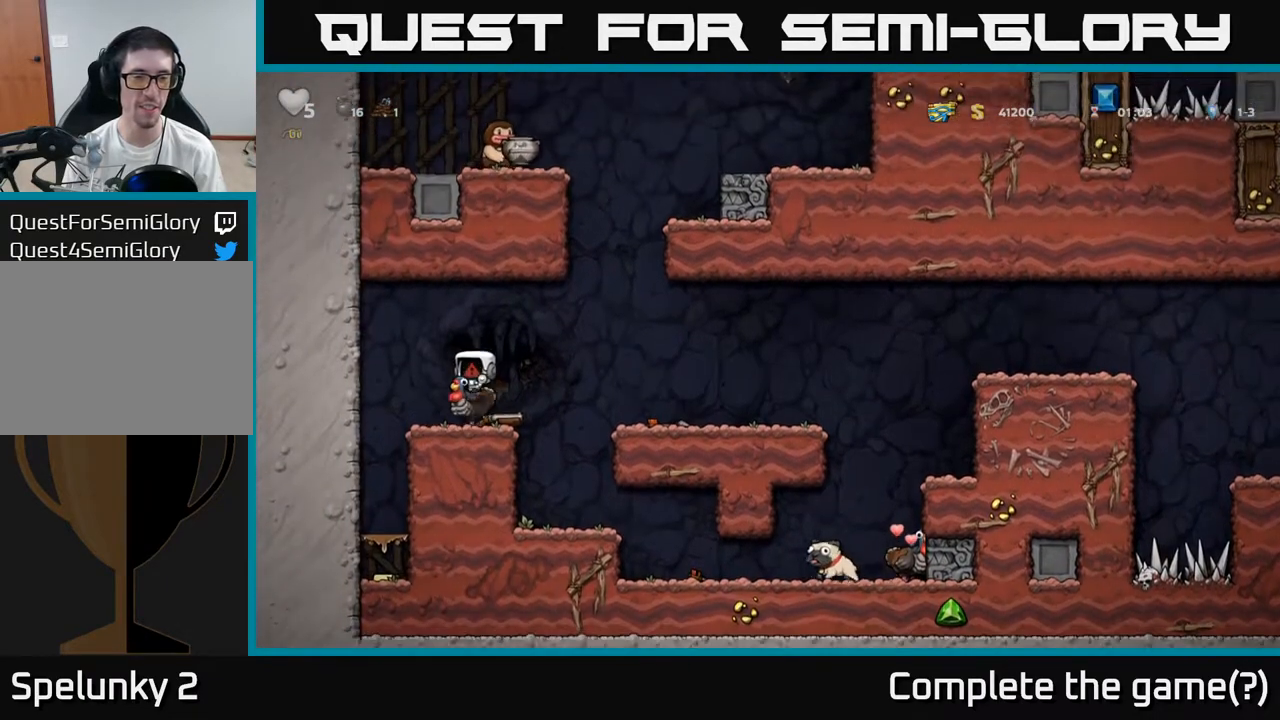
{"buttons": [], "left_stick": "center", "events": []}
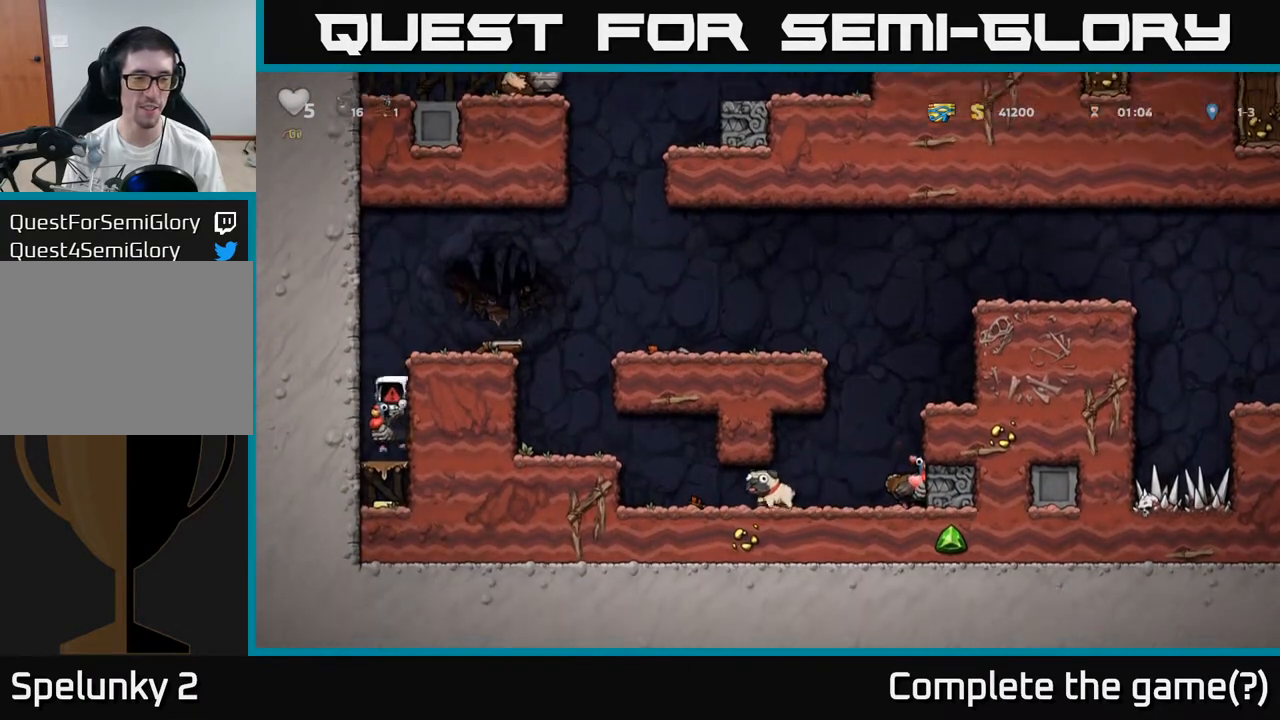
{"buttons": [], "left_stick": "center", "events": []}
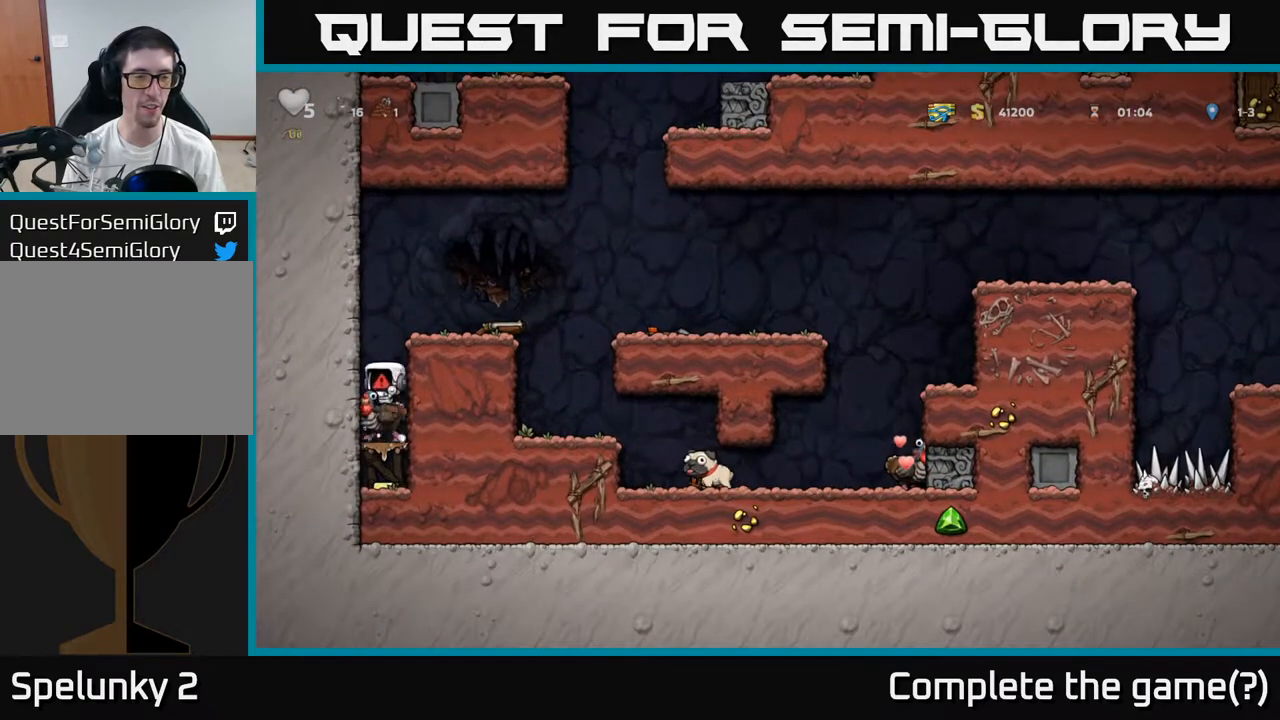
{"buttons": [], "left_stick": "center", "events": []}
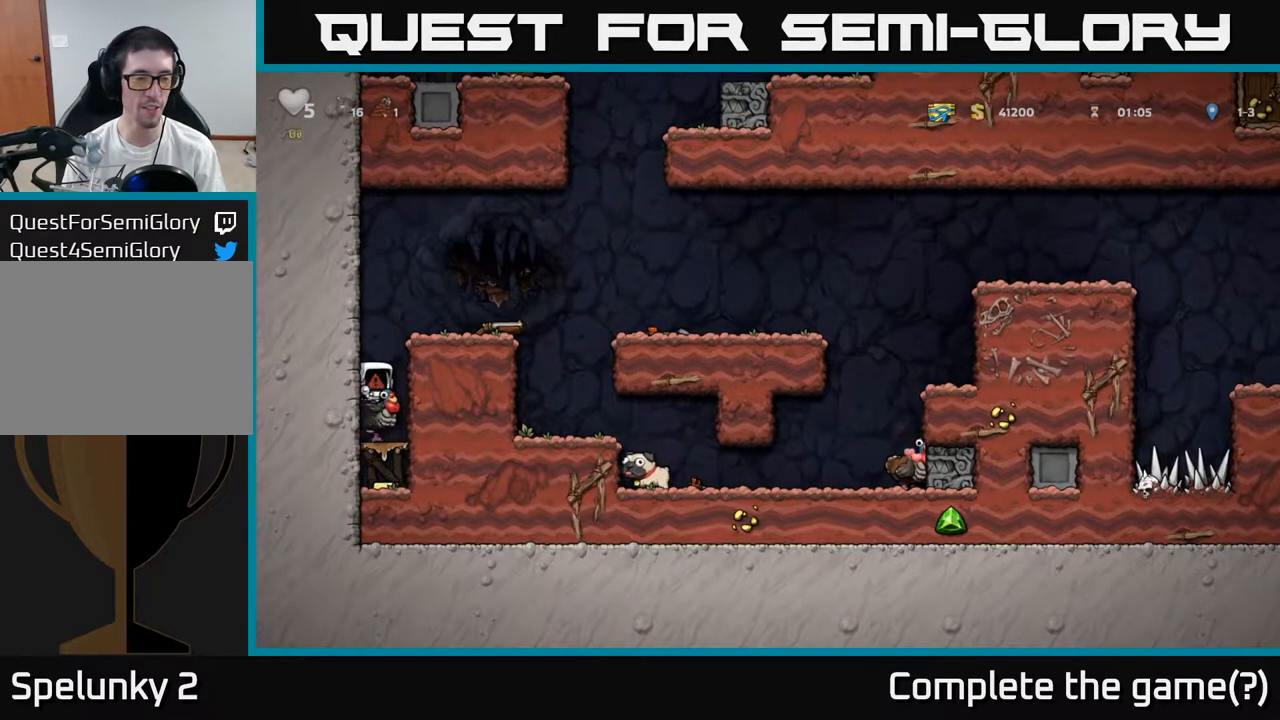
{"buttons": [], "left_stick": "center", "events": []}
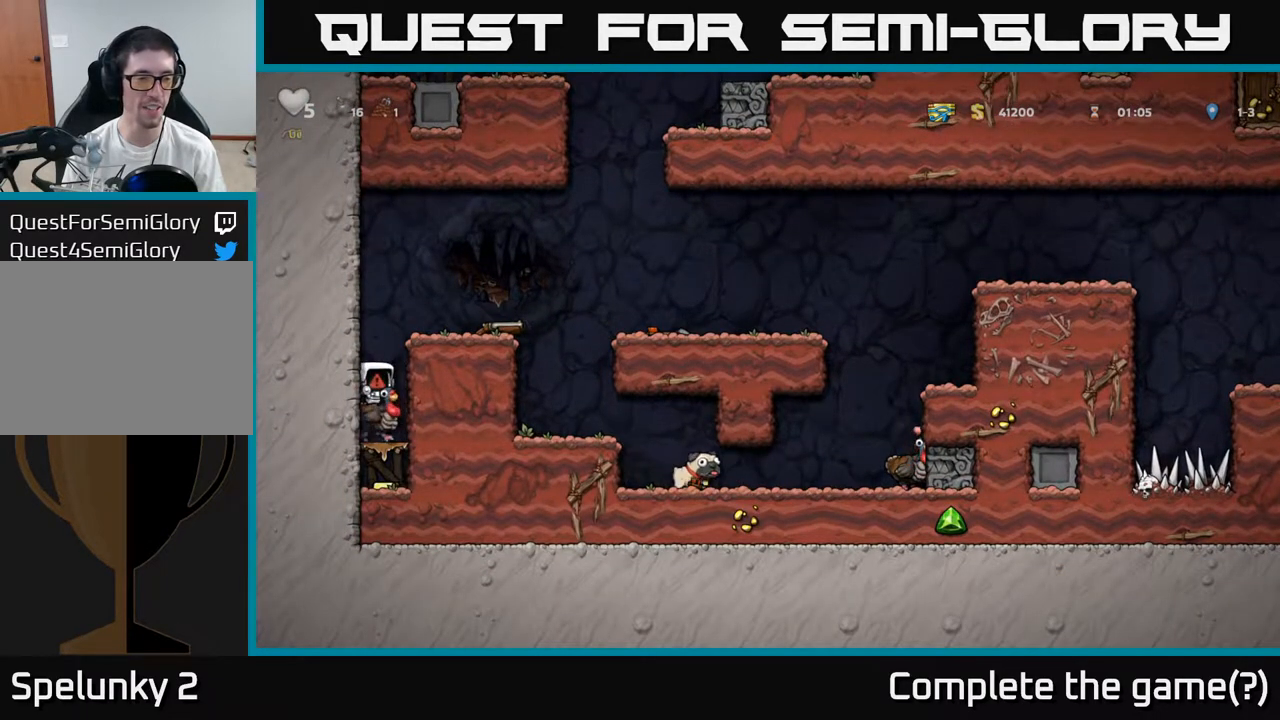
{"buttons": [], "left_stick": "center", "events": []}
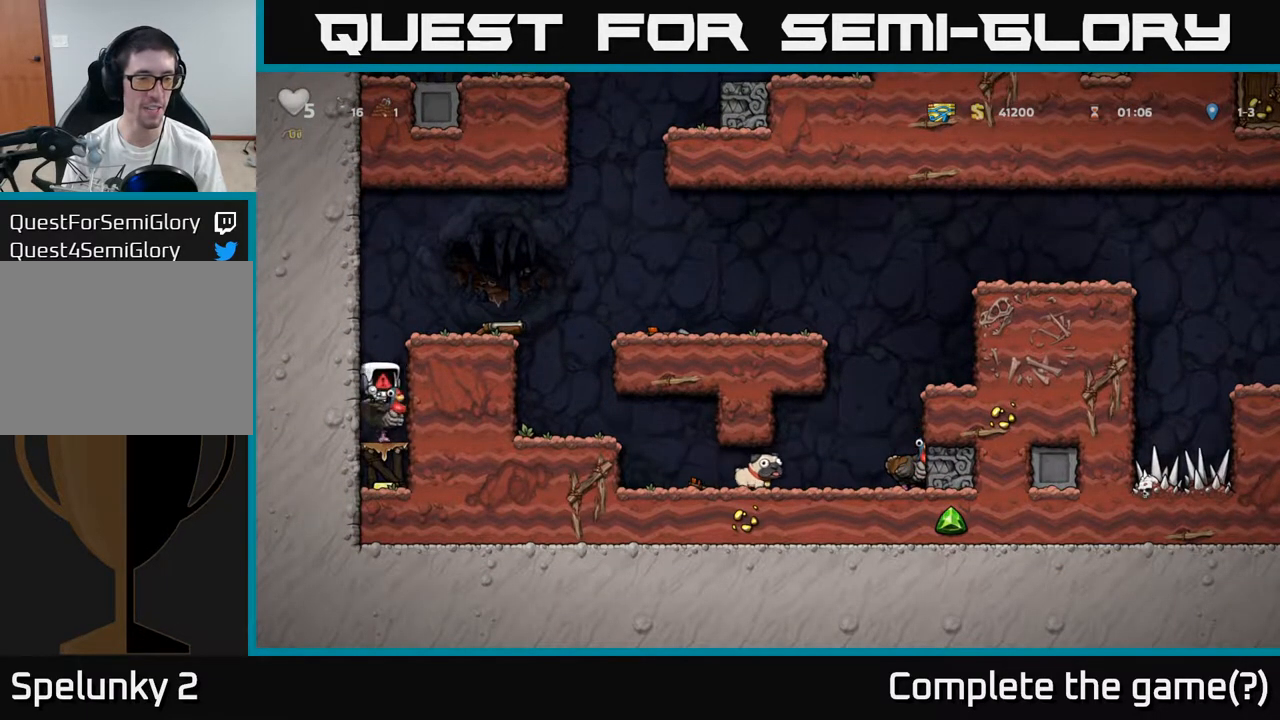
{"buttons": [], "left_stick": "center", "events": []}
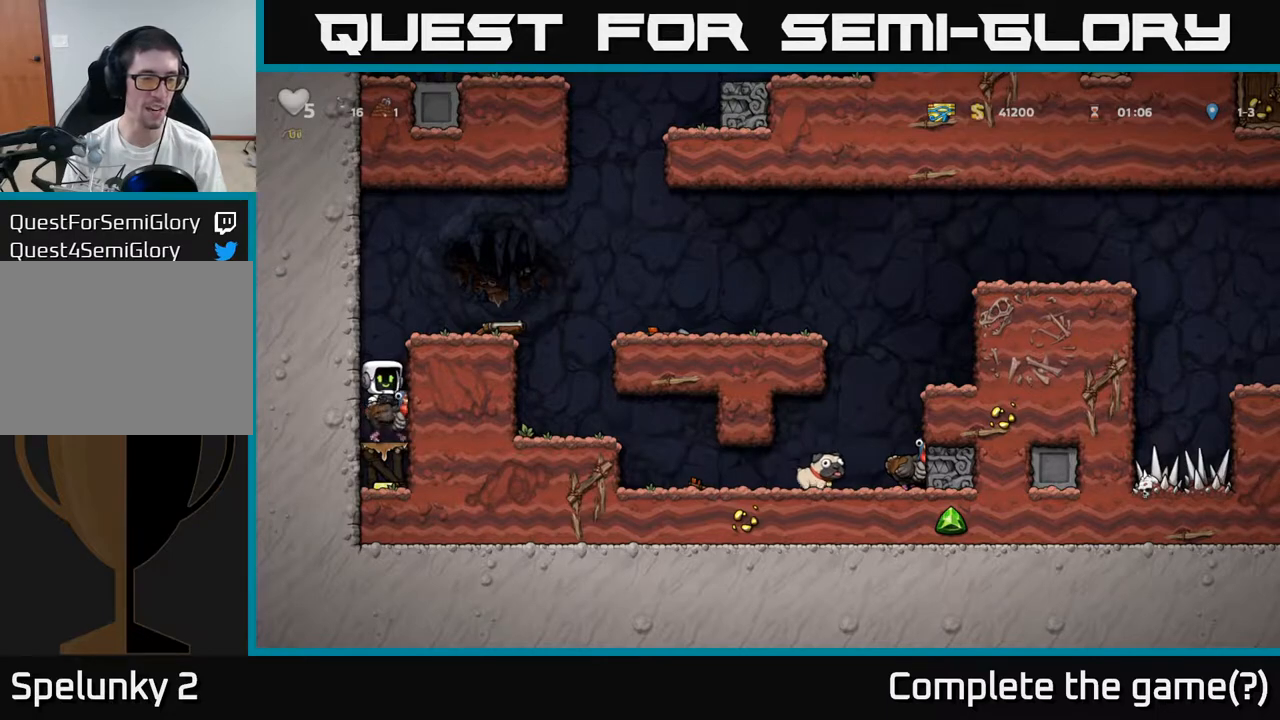
{"buttons": ["A"], "left_stick": "down", "events": [[383, "left_stick", "down"], [450, "A", "down"]]}
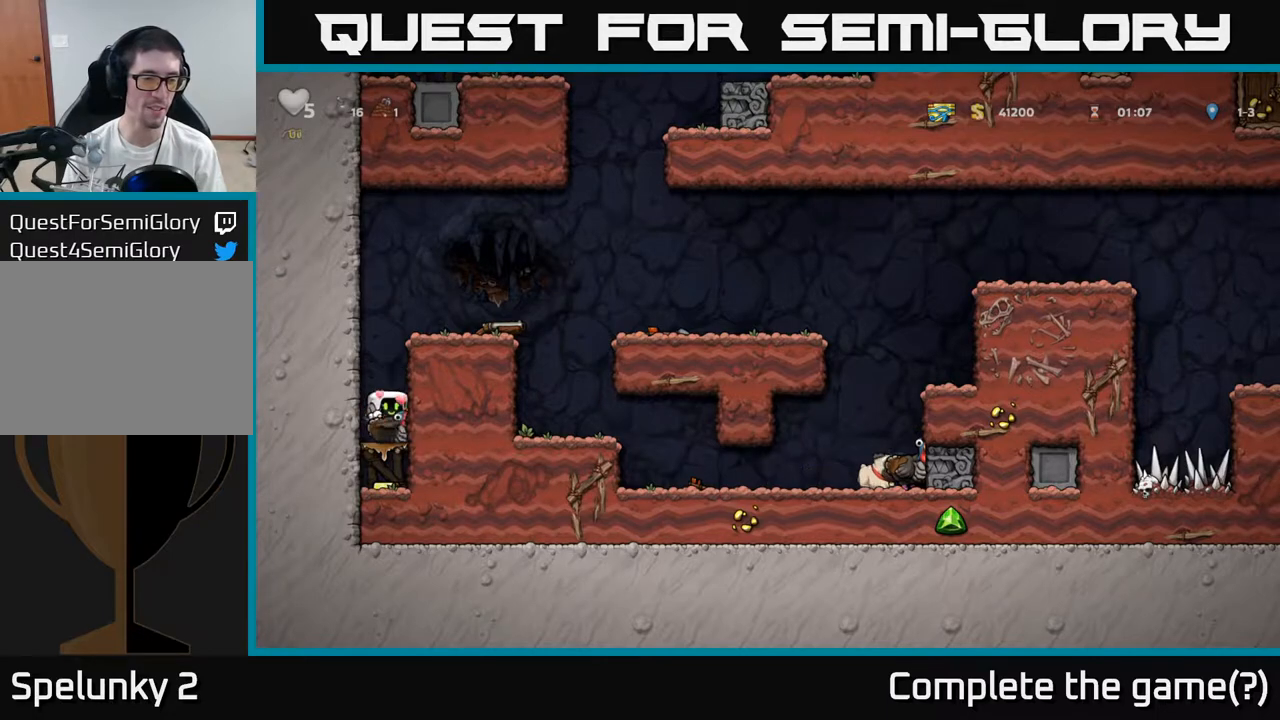
{"buttons": [], "left_stick": "center", "events": [[67, "A", "up"], [250, "left_stick", "center"], [333, "A", "down"], [450, "A", "up"]]}
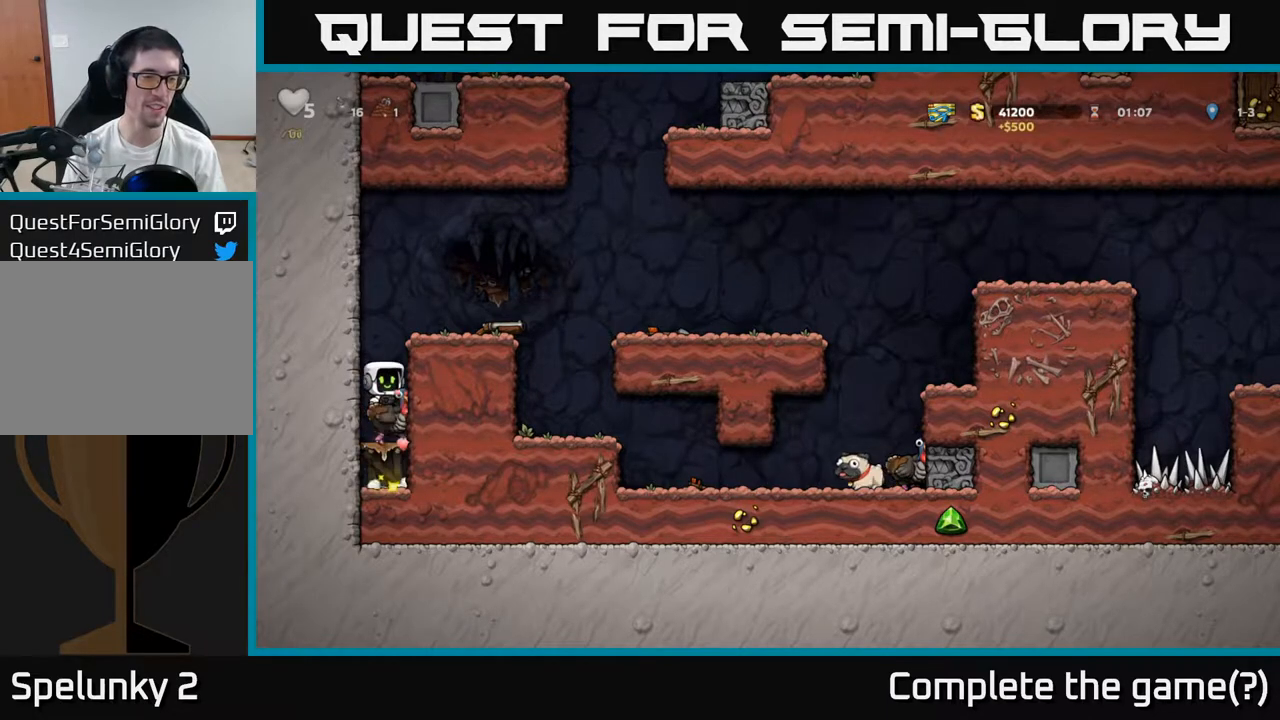
{"buttons": ["A"], "left_stick": "center", "events": [[283, "A", "down"], [433, "A", "up"], [483, "A", "down"]]}
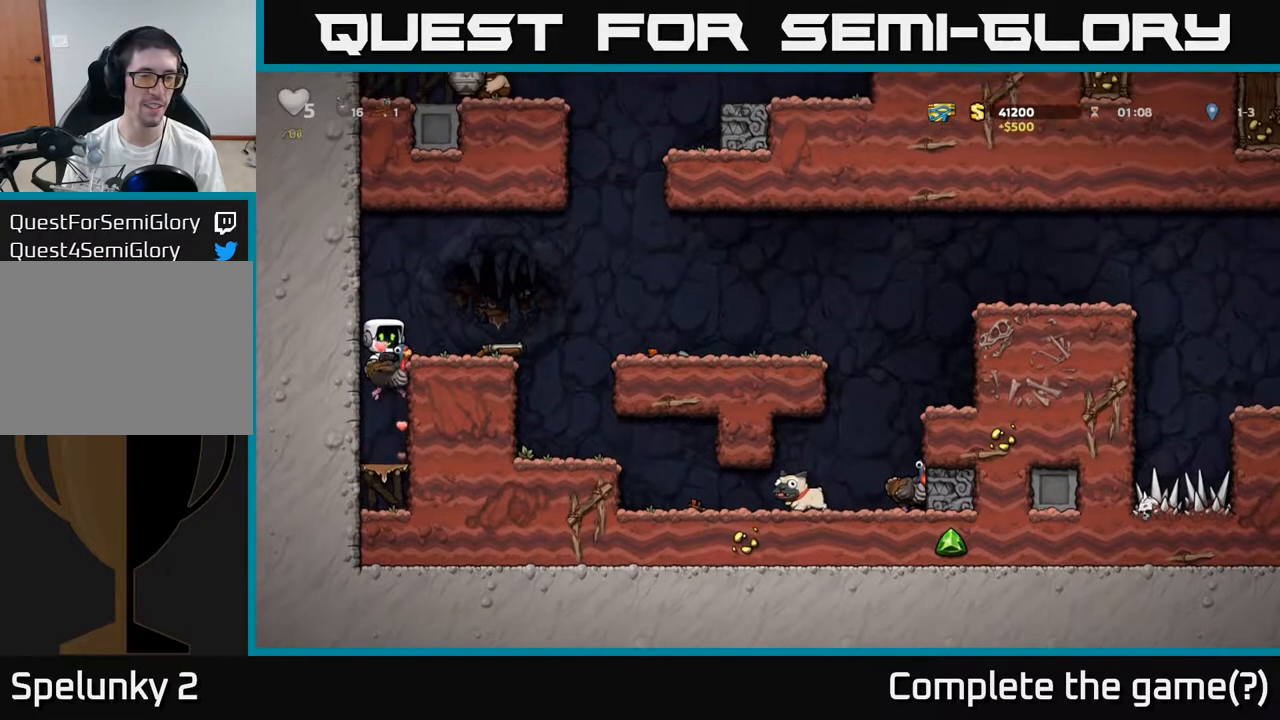
{"buttons": [], "left_stick": "center", "events": [[67, "left_stick", "right"], [117, "A", "up"], [233, "left_stick", "center"]]}
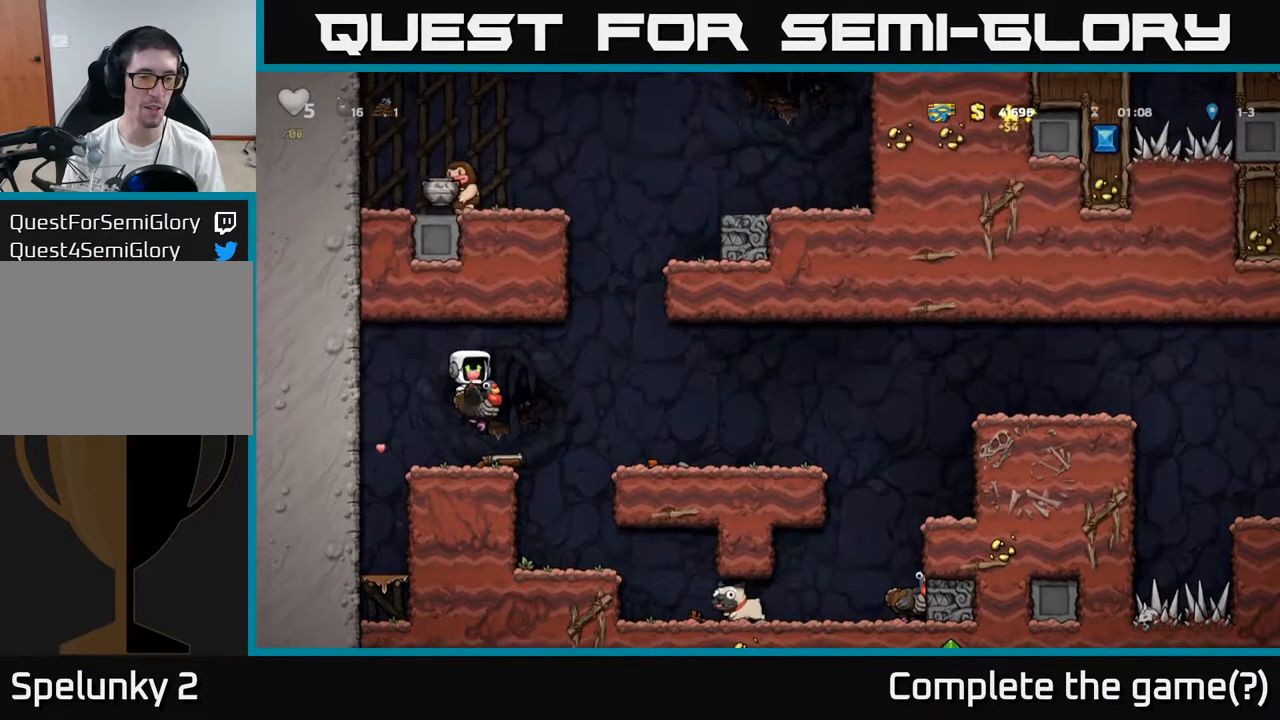
{"buttons": [], "left_stick": "right", "events": [[50, "left_stick", "right"], [183, "A", "down"], [300, "A", "up"]]}
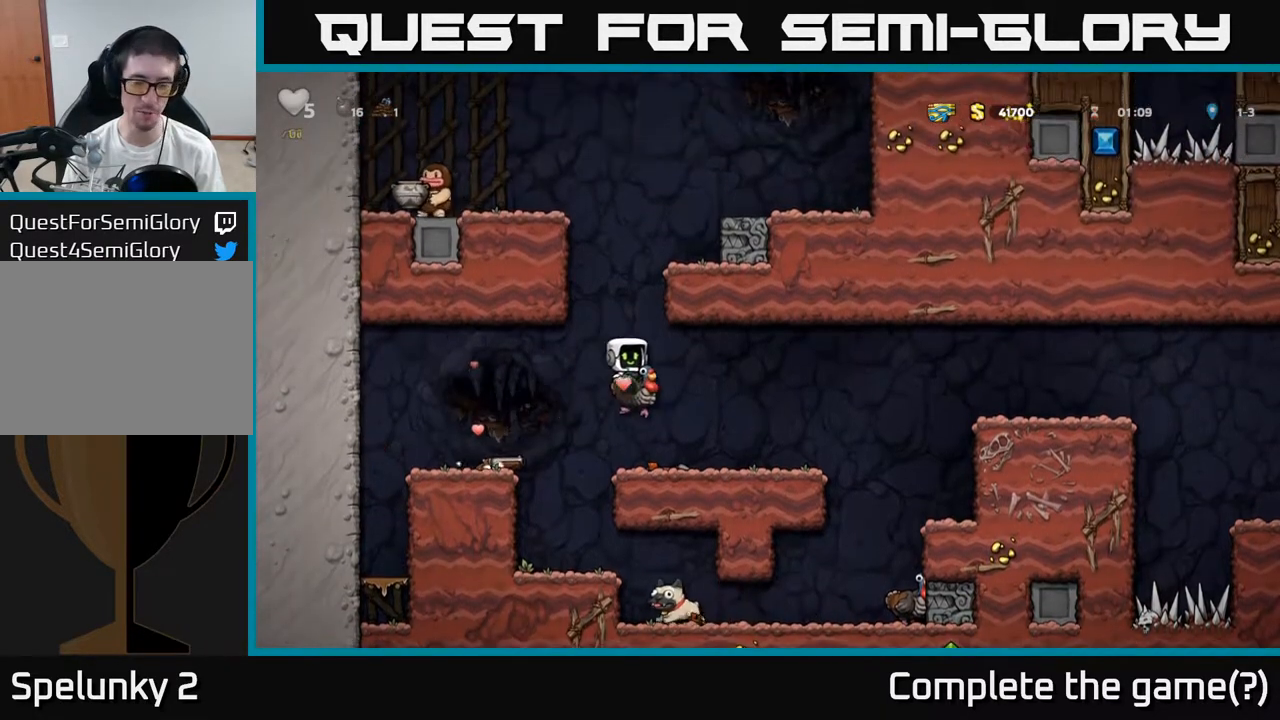
{"buttons": [], "left_stick": "center", "events": [[233, "A", "down"], [317, "A", "up"], [500, "left_stick", "center"]]}
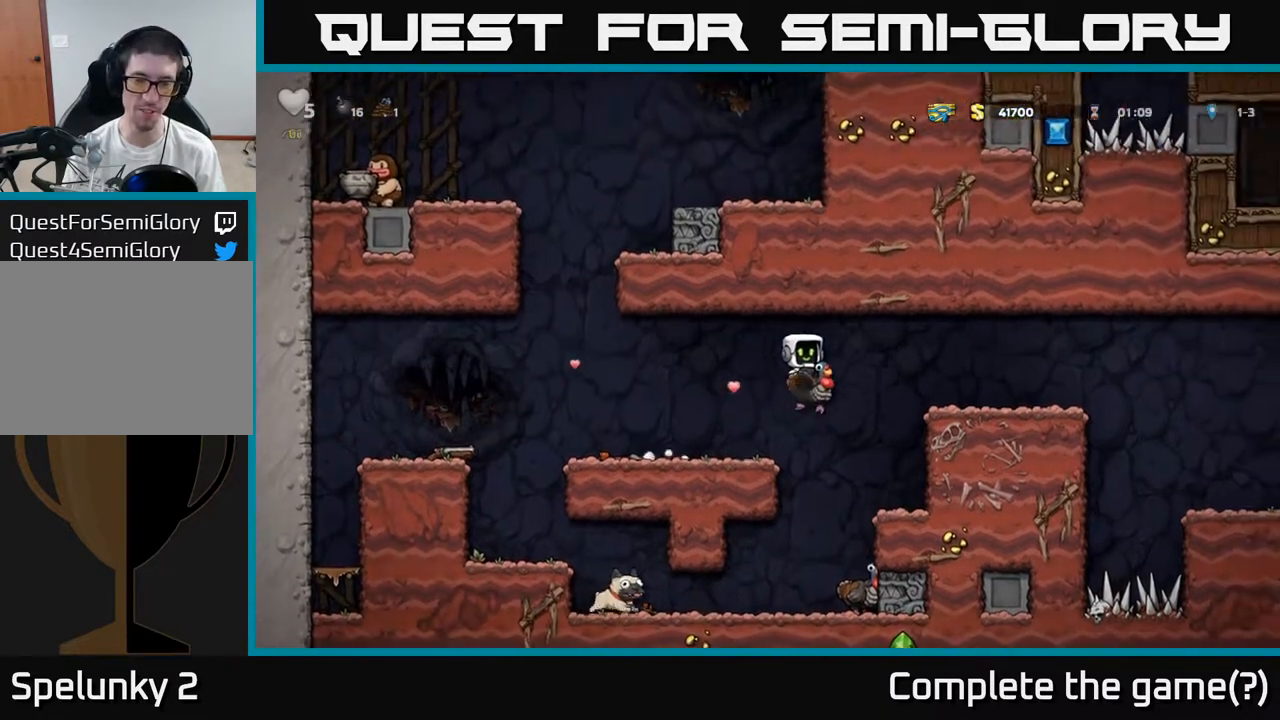
{"buttons": [], "left_stick": "down", "events": [[367, "left_stick", "right"], [450, "left_stick", "down"]]}
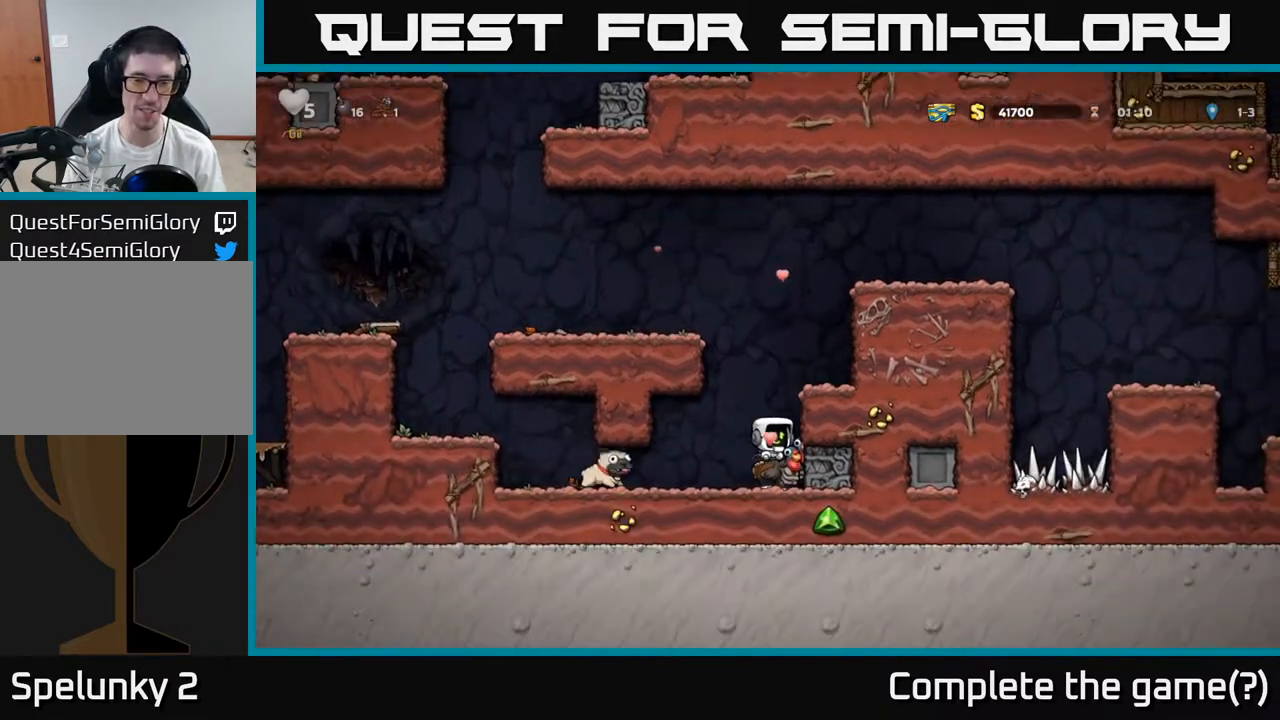
{"buttons": [], "left_stick": "center", "events": [[17, "A", "down"], [100, "A", "up"], [200, "left_stick", "right"], [317, "left_stick", "up"], [400, "left_stick", "center"]]}
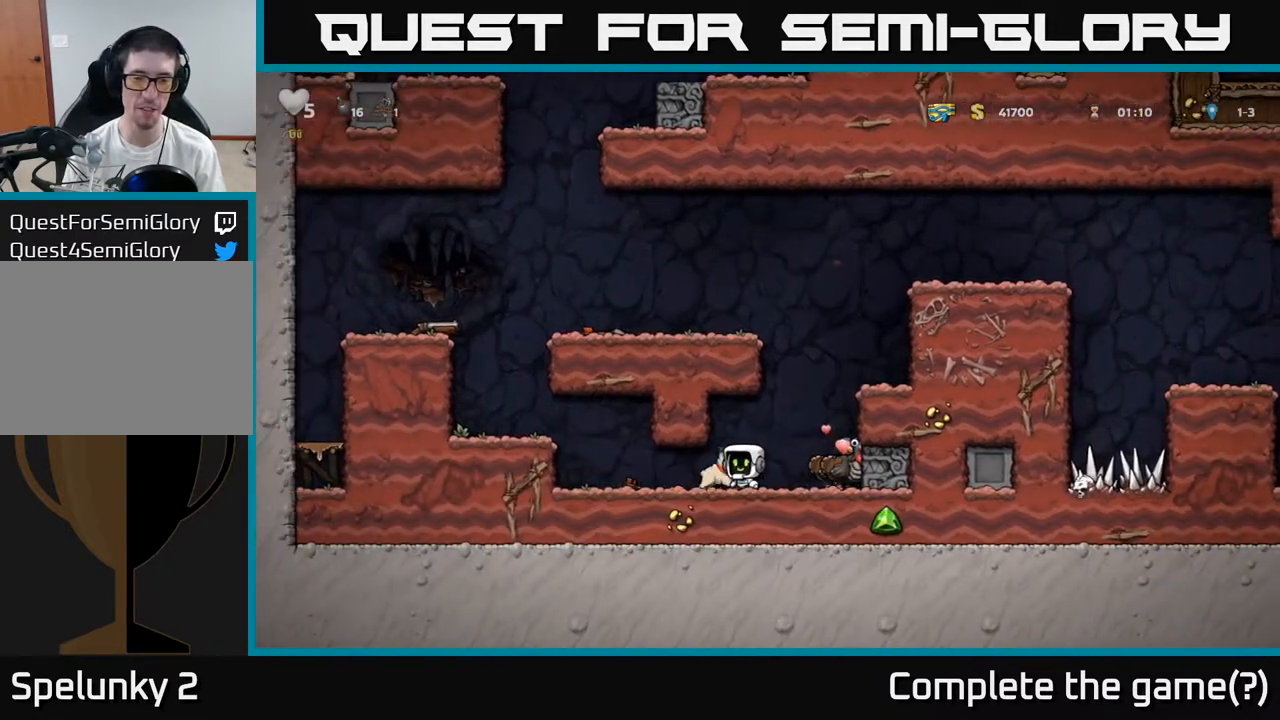
{"buttons": [], "left_stick": "right", "events": [[150, "X", "down"], [233, "X", "up"], [233, "left_stick", "down"], [333, "left_stick", "left"], [417, "left_stick", "right"]]}
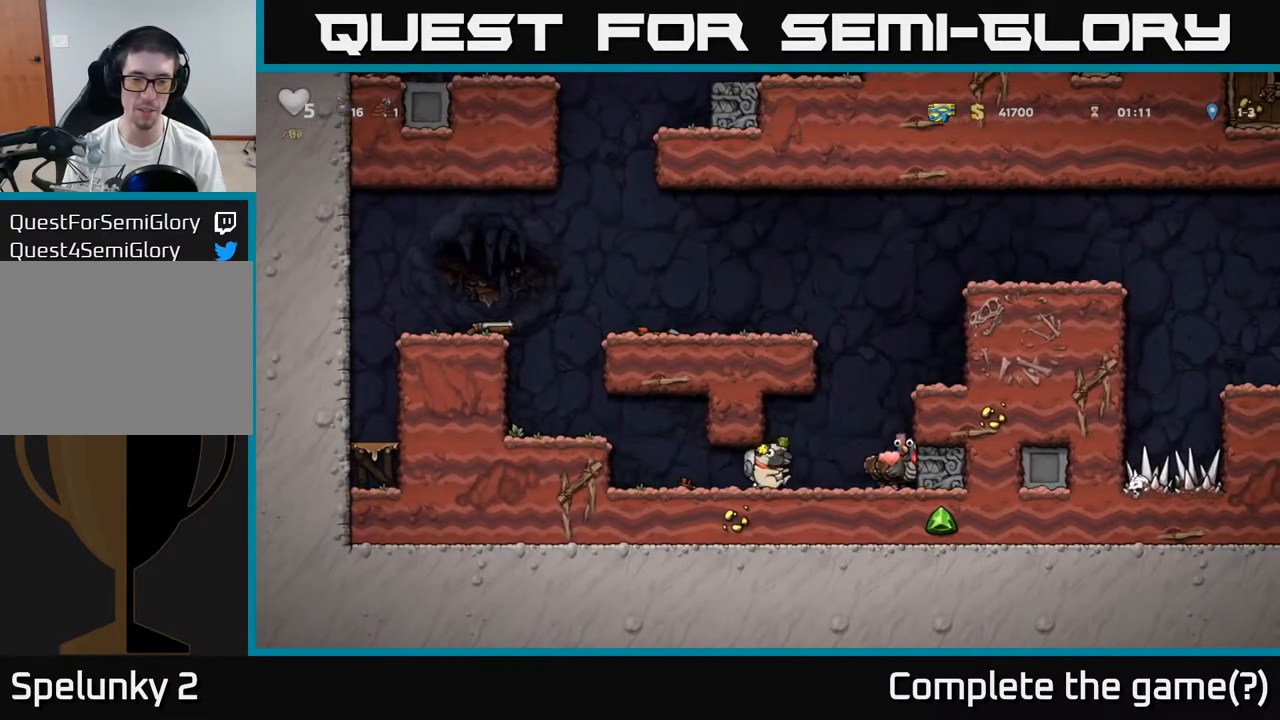
{"buttons": [], "left_stick": "down", "events": [[217, "left_stick", "down"], [250, "L1", "down"], [400, "L1", "up"]]}
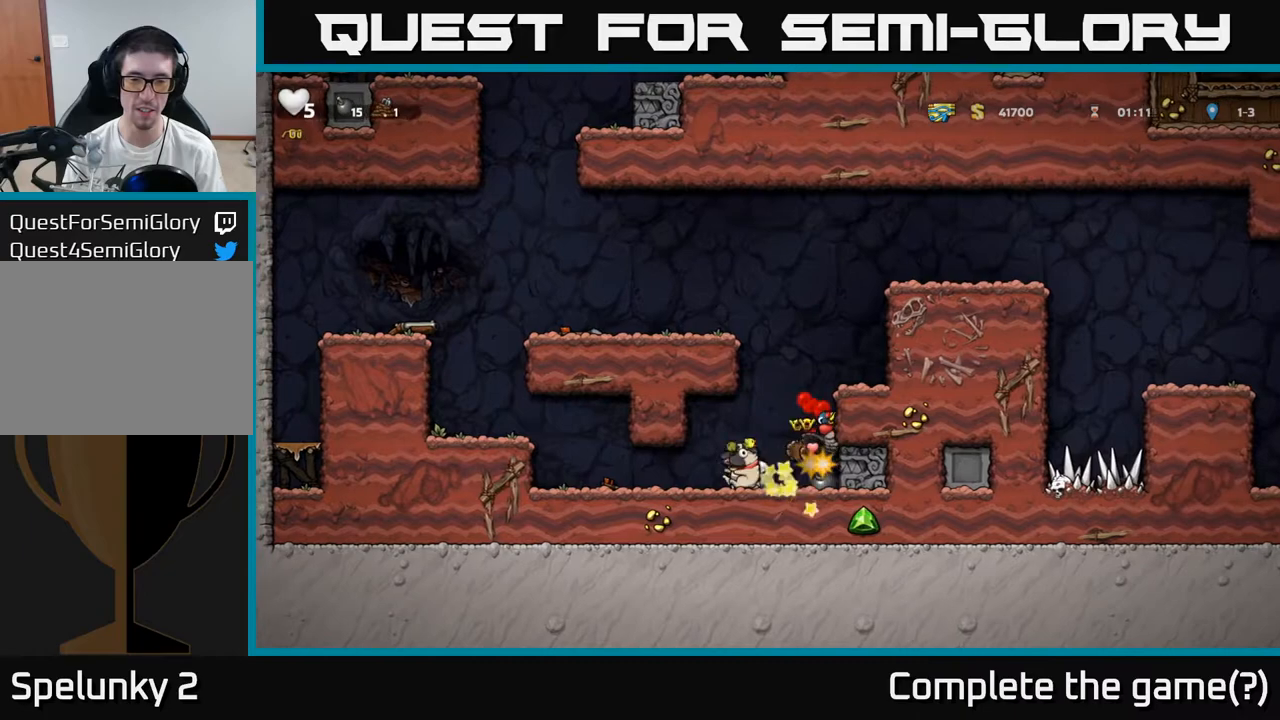
{"buttons": ["A"], "left_stick": "left", "events": [[250, "left_stick", "left"], [400, "A", "down"]]}
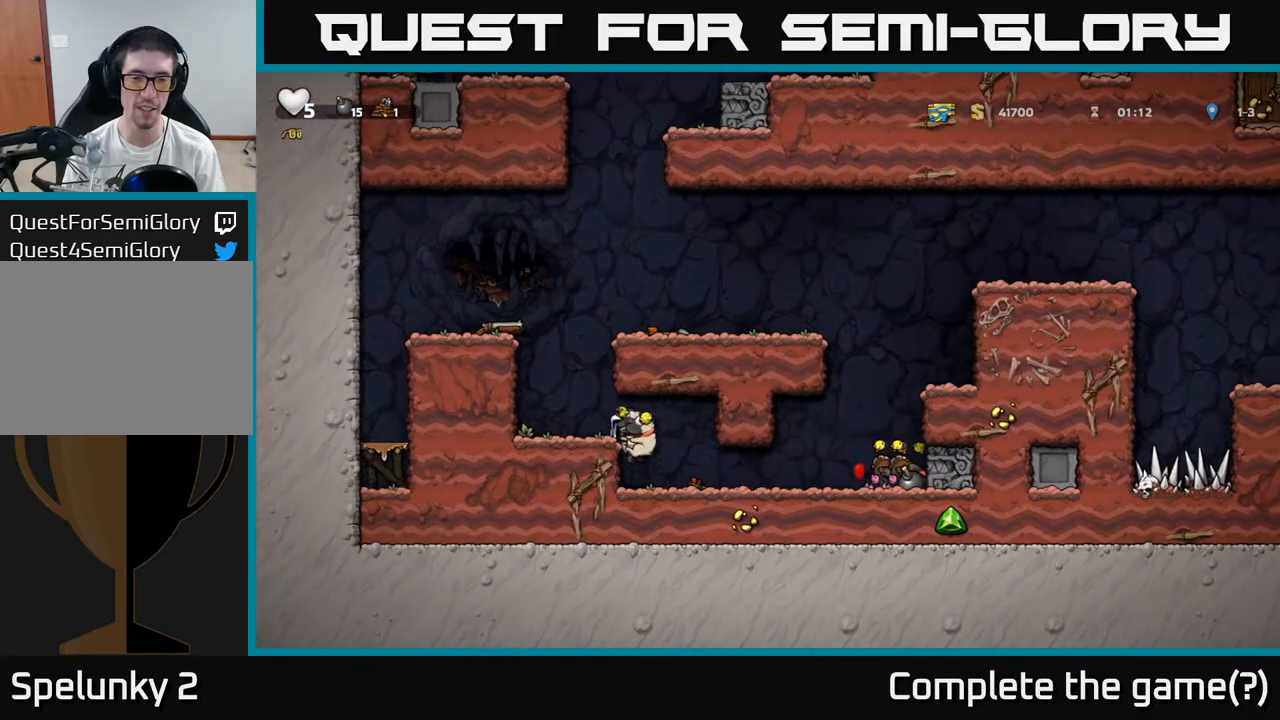
{"buttons": ["A"], "left_stick": "right", "events": [[67, "A", "up"], [267, "left_stick", "center"], [317, "left_stick", "right"], [350, "A", "down"]]}
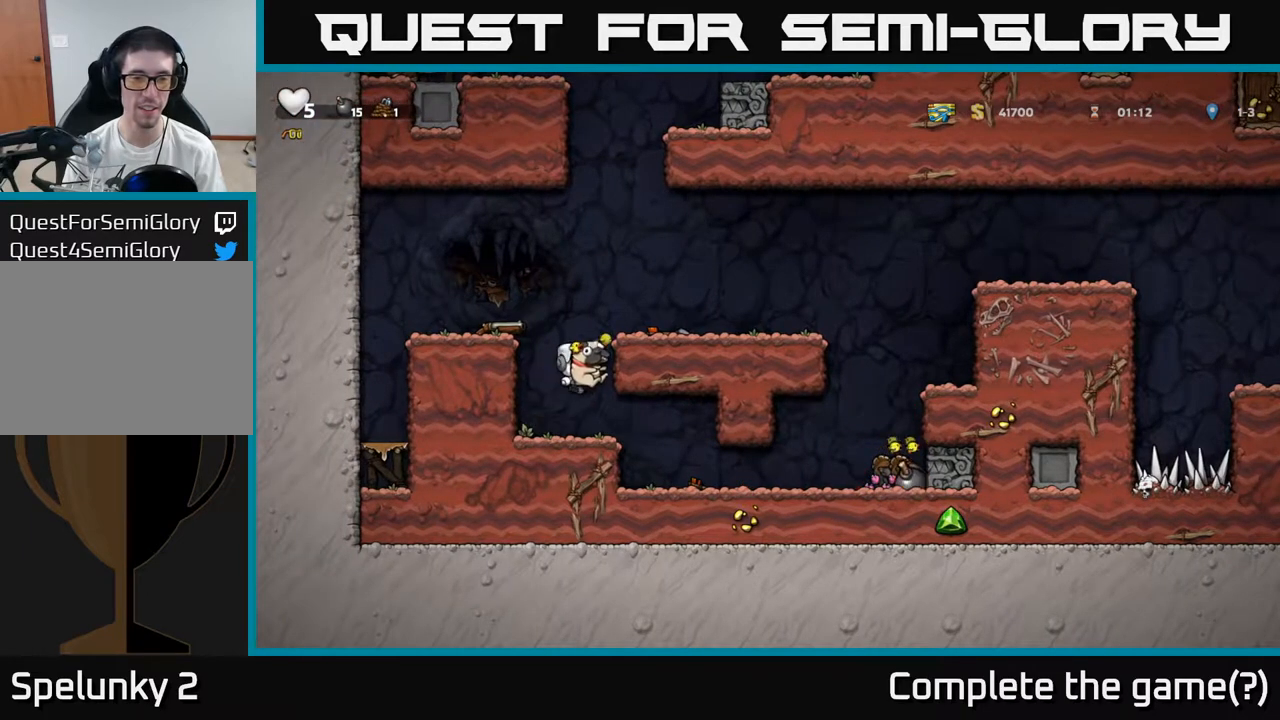
{"buttons": [], "left_stick": "right", "events": [[17, "A", "up"], [200, "A", "down"], [233, "left_stick", "left"], [350, "A", "up"], [500, "left_stick", "right"]]}
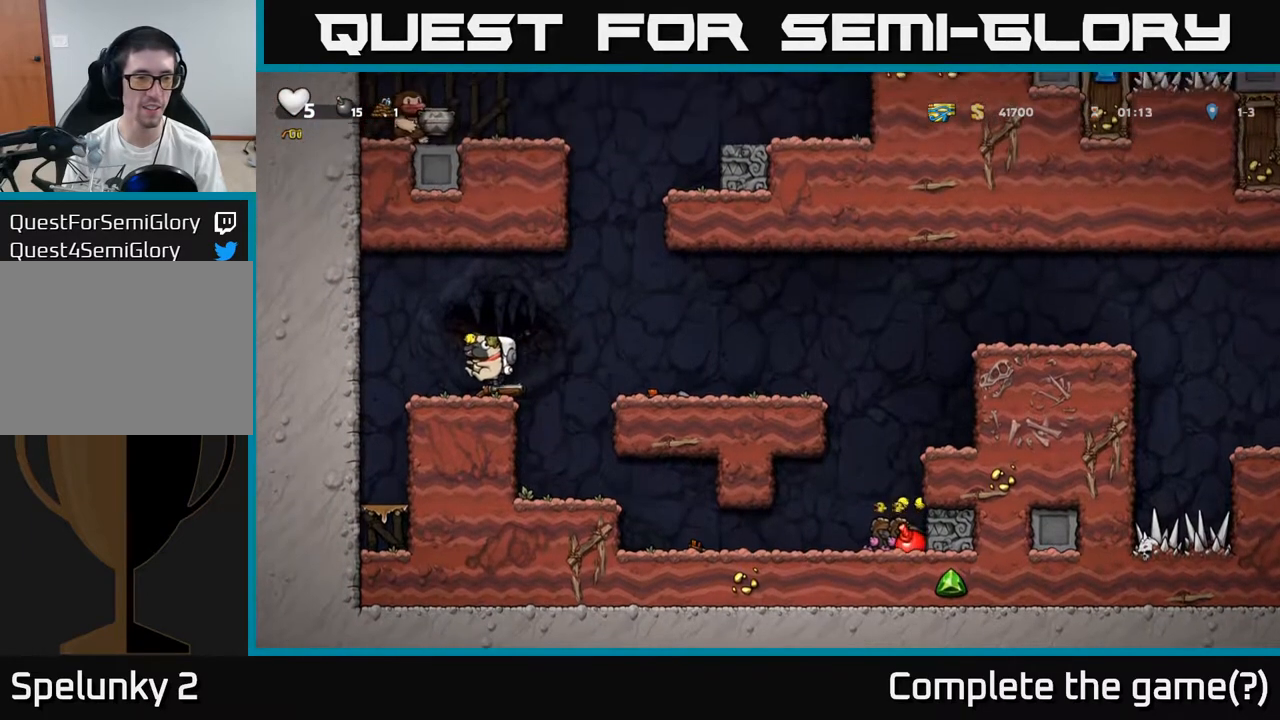
{"buttons": [], "left_stick": "center", "events": [[17, "left_stick", "center"], [283, "left_stick", "down-right"], [333, "left_stick", "down"], [350, "X", "down"], [417, "X", "up"], [433, "left_stick", "center"]]}
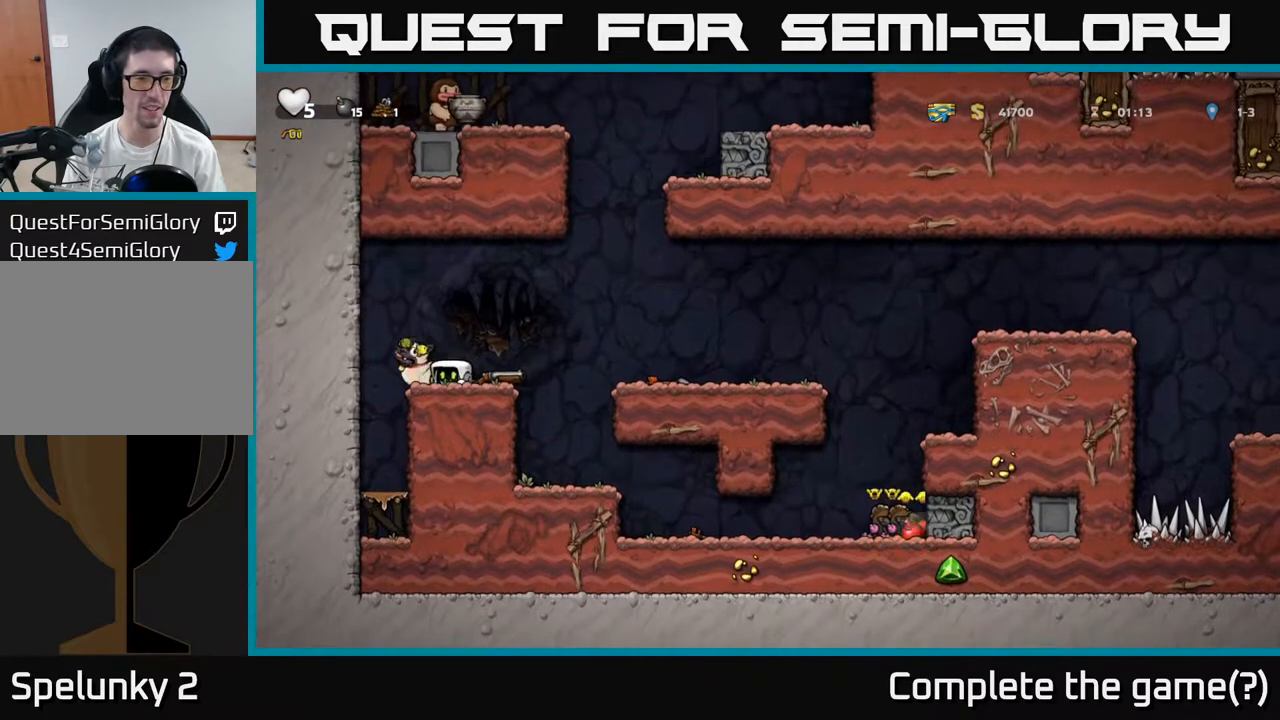
{"buttons": [], "left_stick": "center", "events": [[33, "left_stick", "right"], [167, "left_stick", "center"]]}
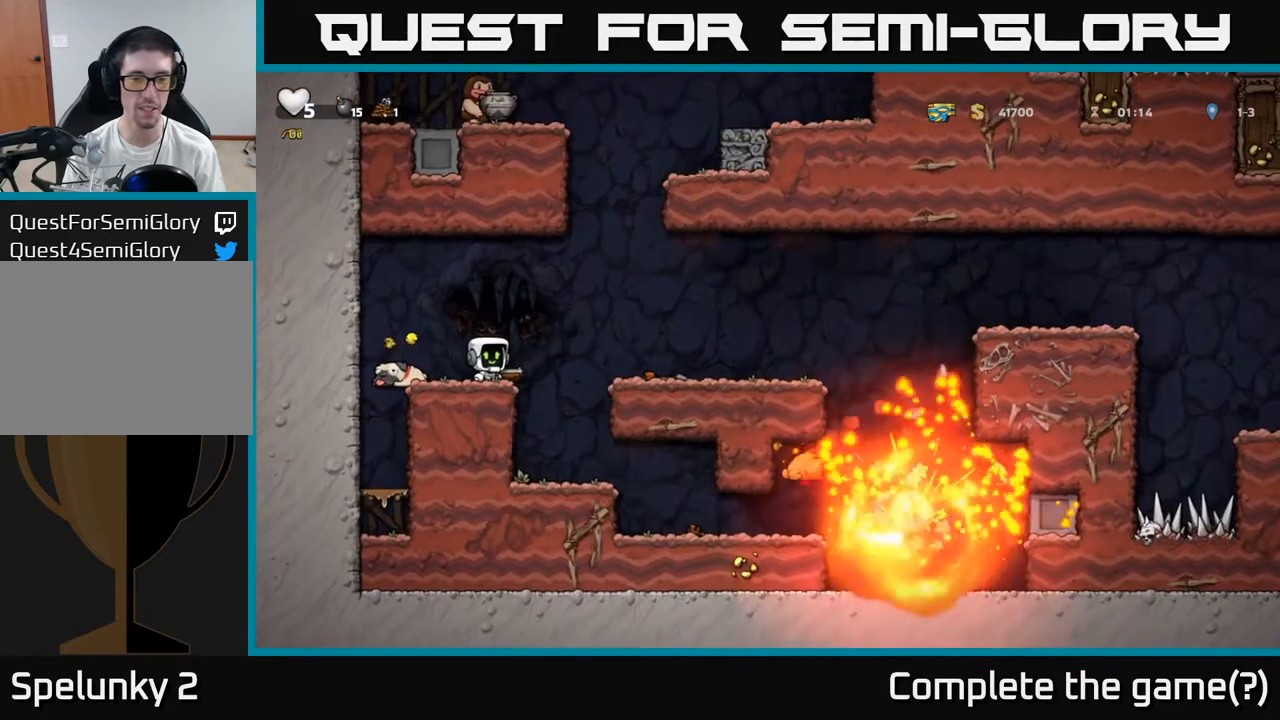
{"buttons": [], "left_stick": "center", "events": [[17, "left_stick", "down"], [83, "X", "down"], [150, "left_stick", "center"], [167, "X", "up"], [300, "left_stick", "right"], [450, "left_stick", "center"]]}
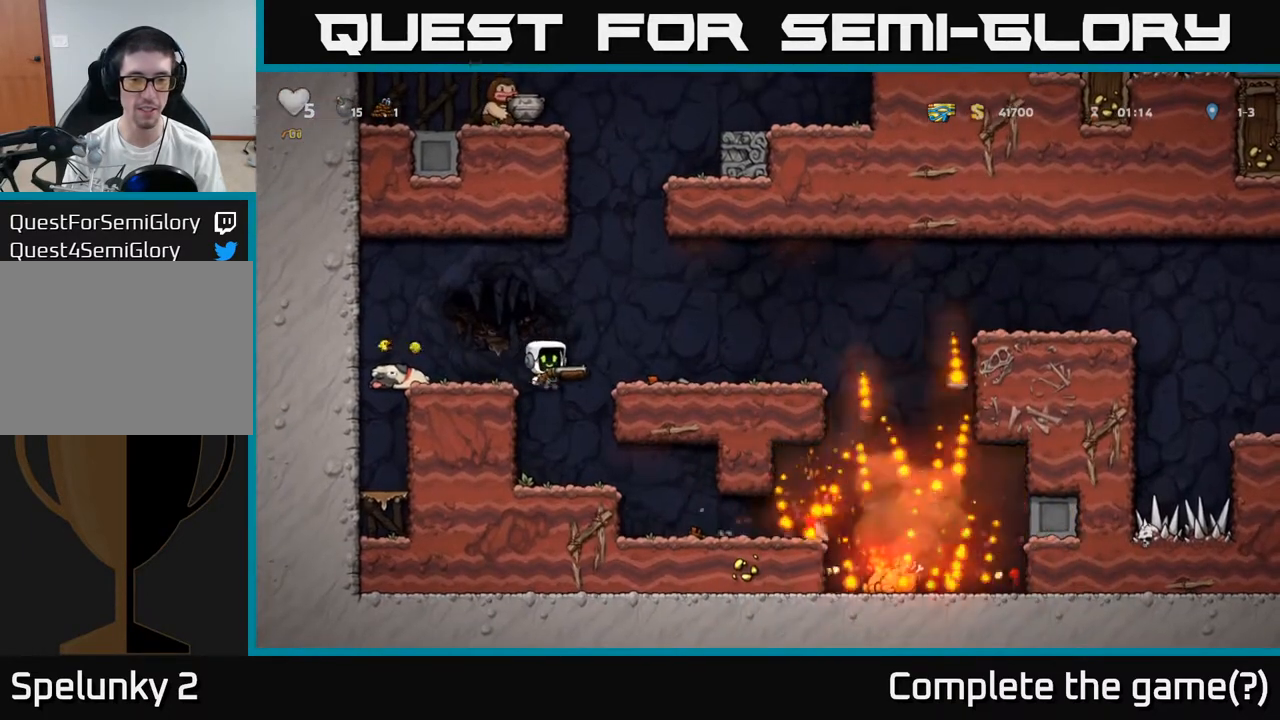
{"buttons": [], "left_stick": "right", "events": [[350, "left_stick", "right"]]}
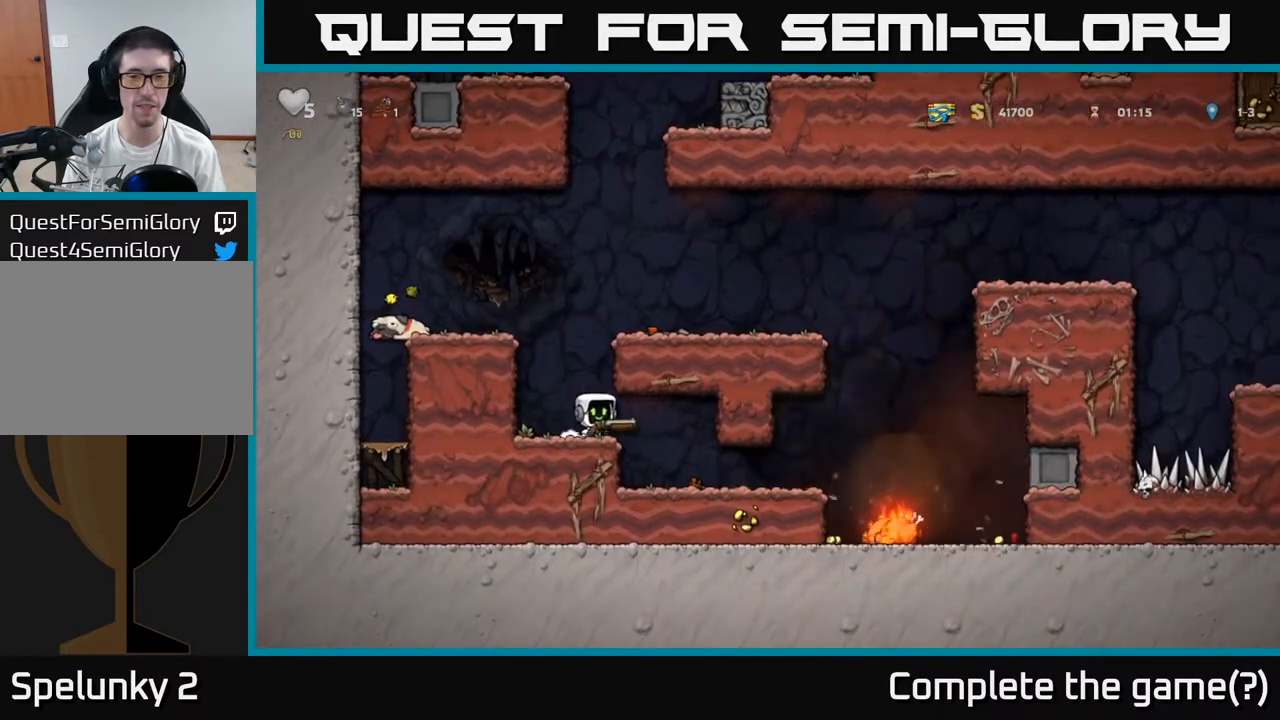
{"buttons": [], "left_stick": "right", "events": []}
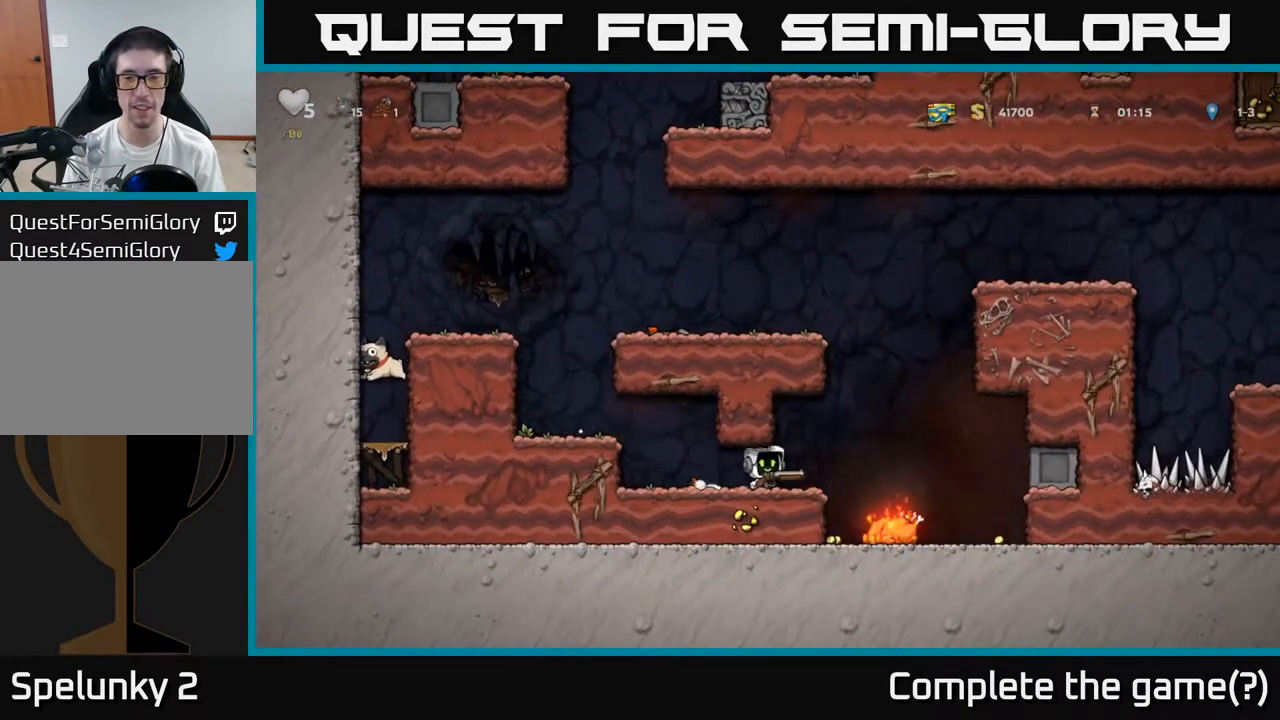
{"buttons": [], "left_stick": "right", "events": []}
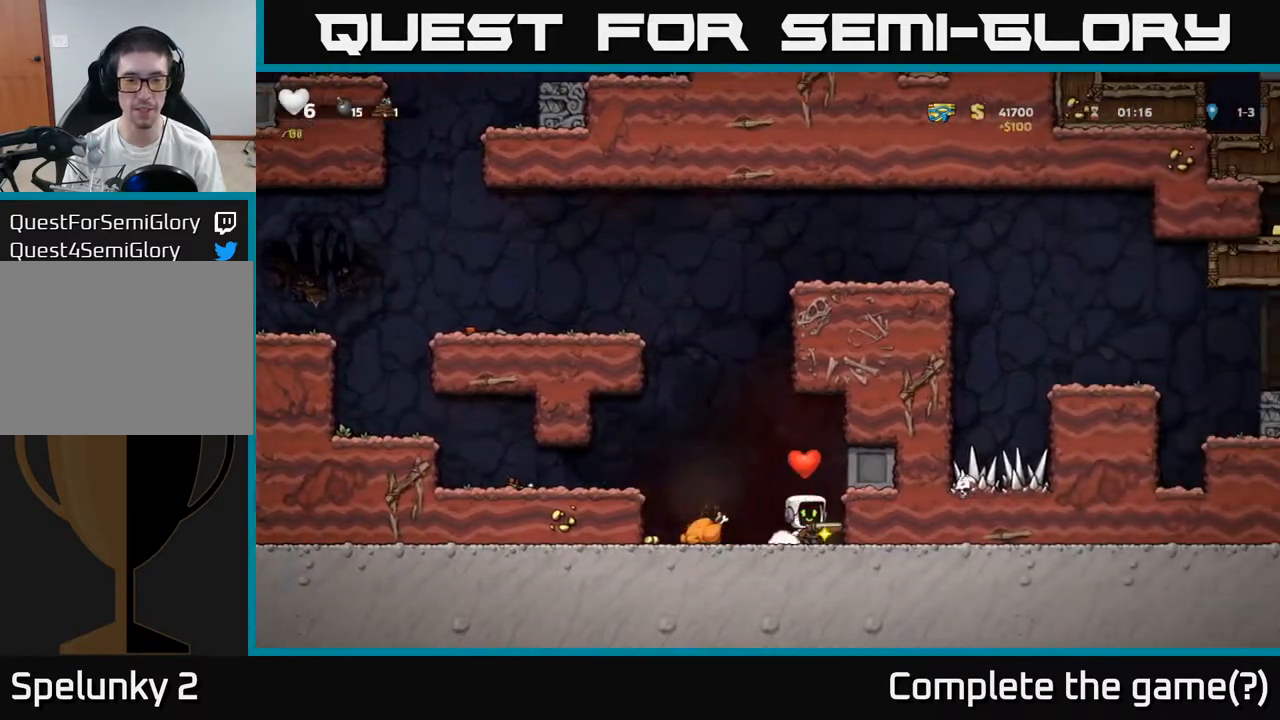
{"buttons": [], "left_stick": "left"}